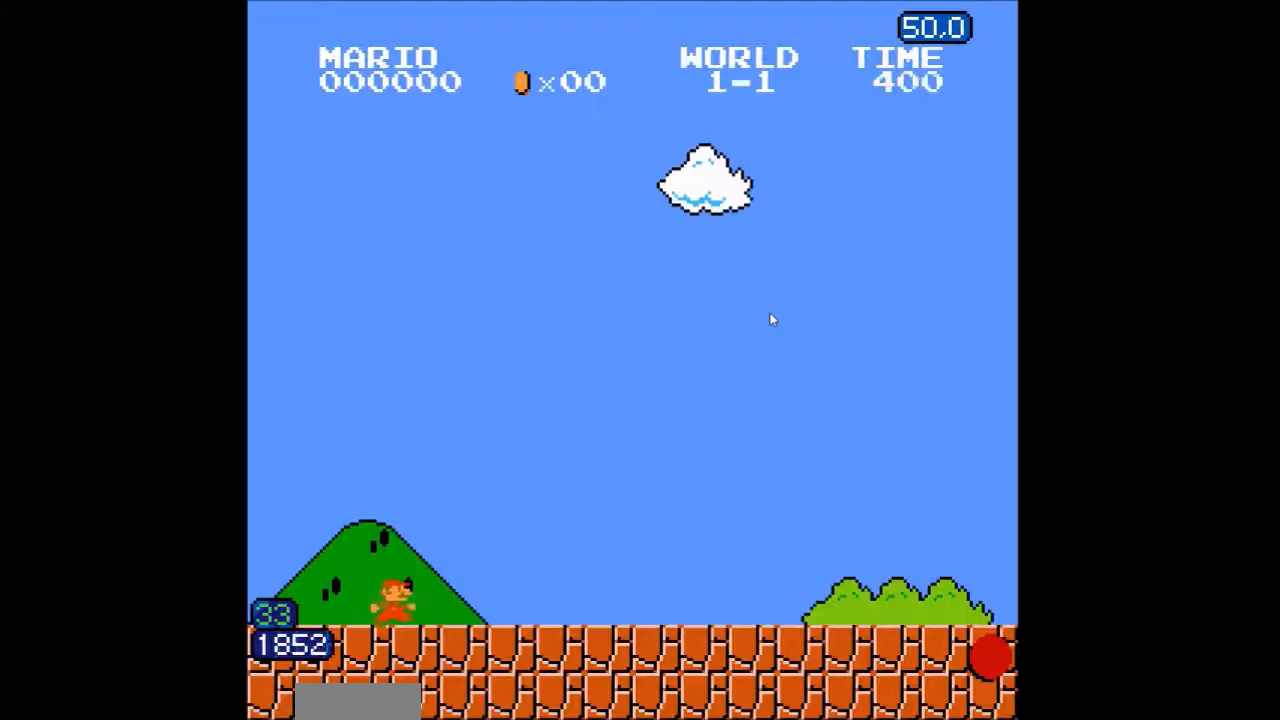
Gameplay with a controller (Nintendo layout); each line is a JSON object with the inputs held at the frame after it. "events" lists button and stick changes between this image and that frame as [ms after this image, input, new state], when the widget could be followed in between. Not read: L3 R3 SELECT.
{"buttons": ["B", "DPAD_RIGHT"], "events": []}
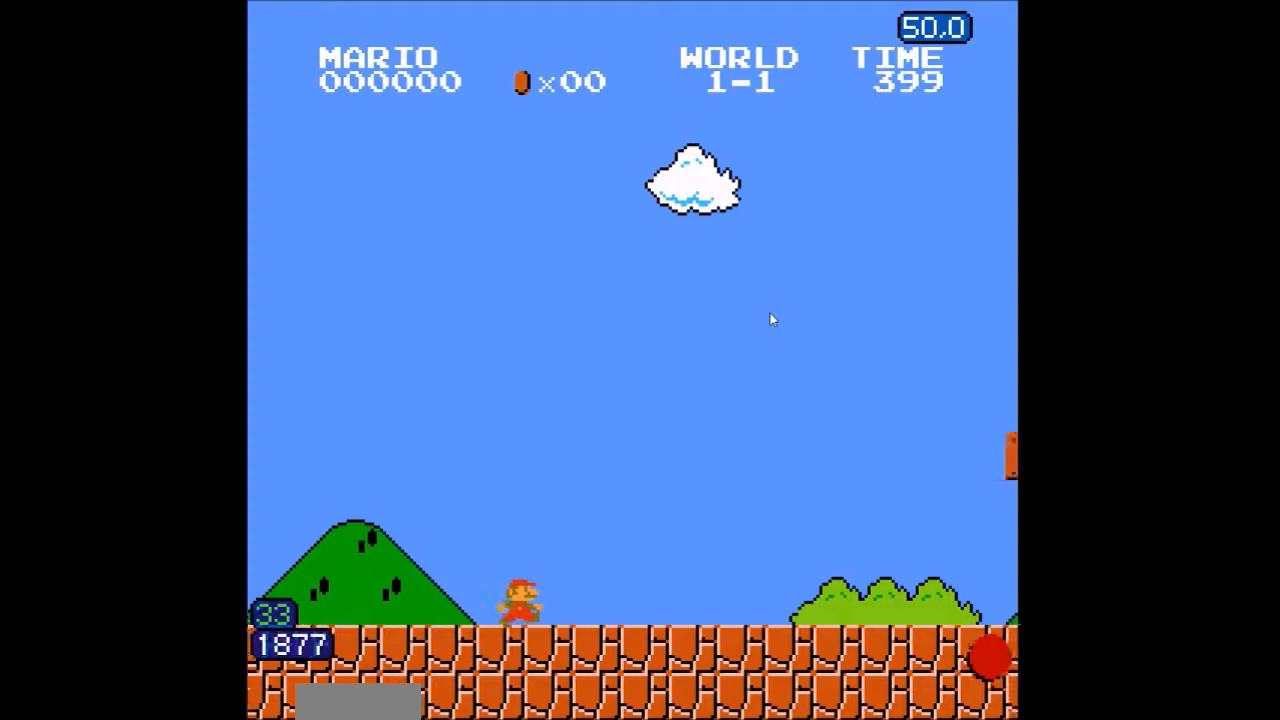
{"buttons": ["B", "DPAD_RIGHT"], "events": []}
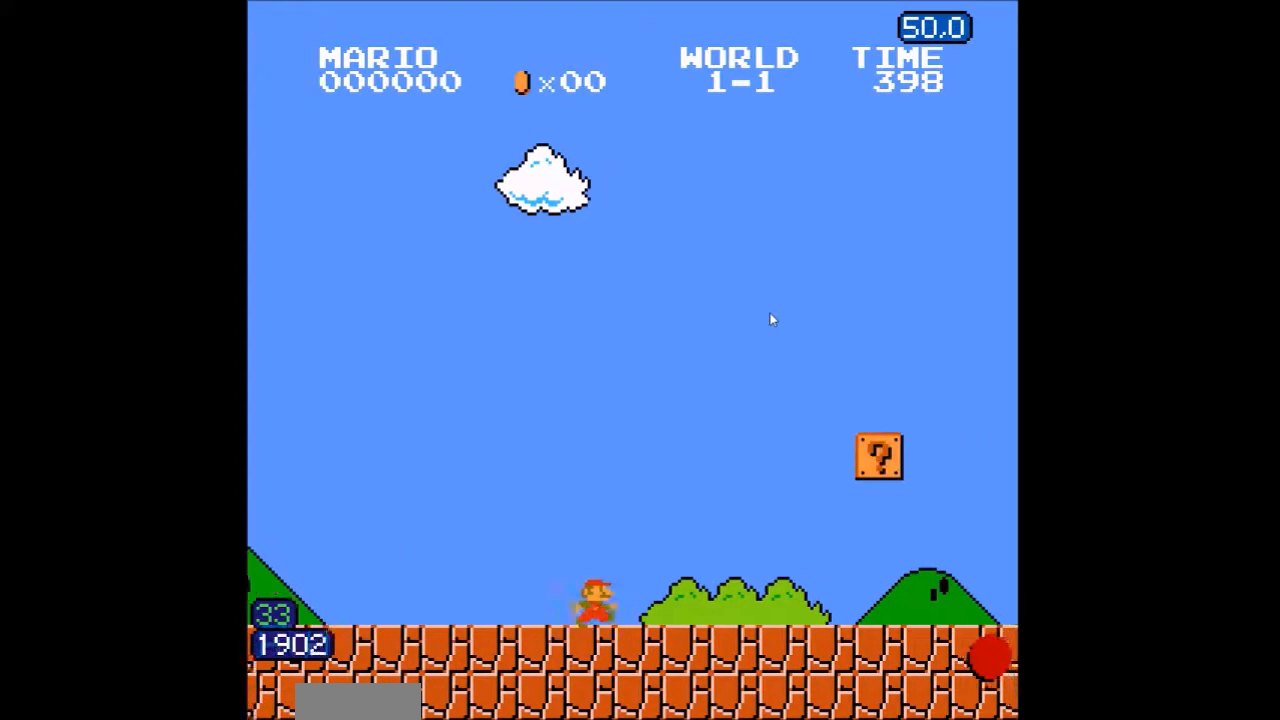
{"buttons": ["A", "B", "DPAD_RIGHT"]}
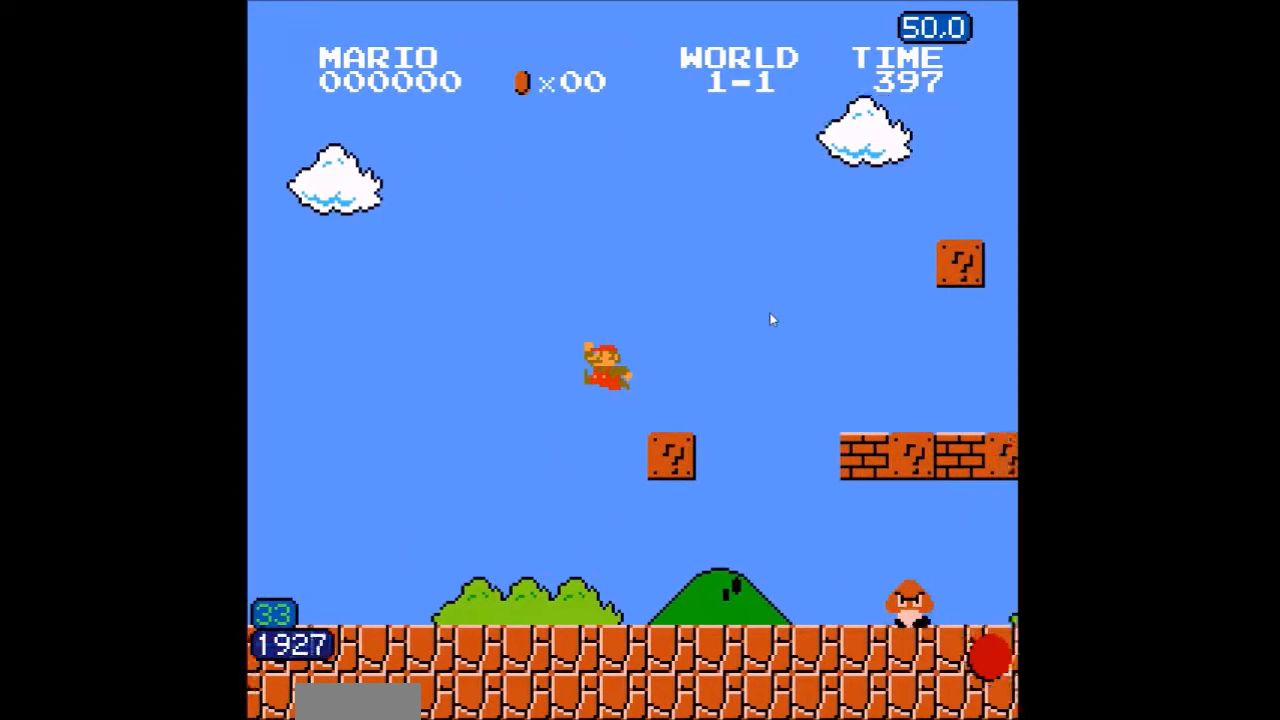
{"buttons": ["B", "DPAD_LEFT"]}
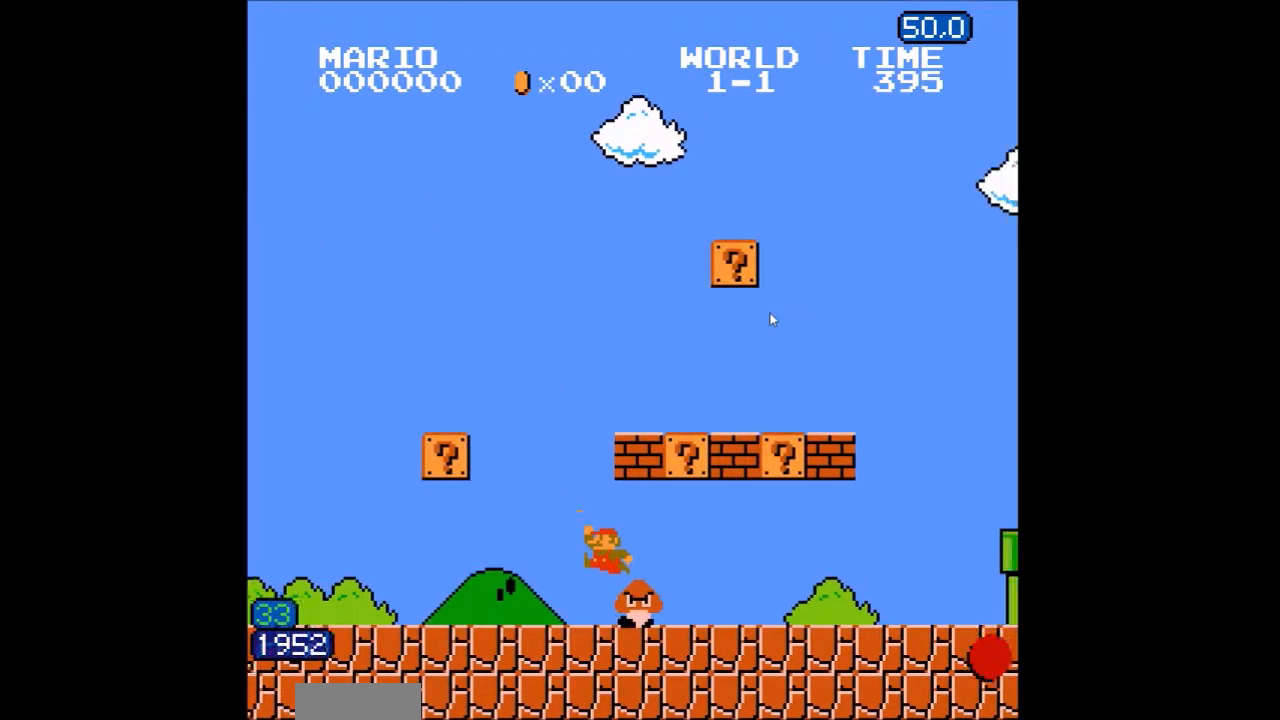
{"buttons": ["B"]}
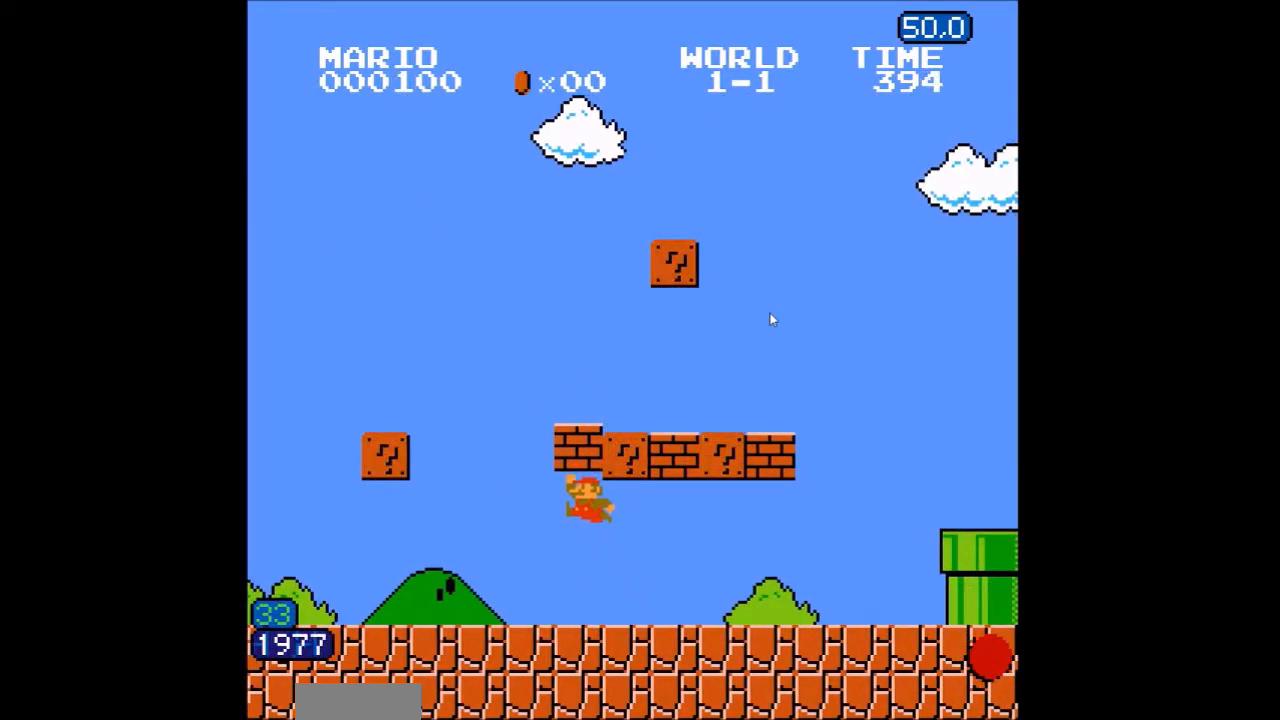
{"buttons": ["START"], "events": [[33, "B", "up"], [483, "START", "down"]]}